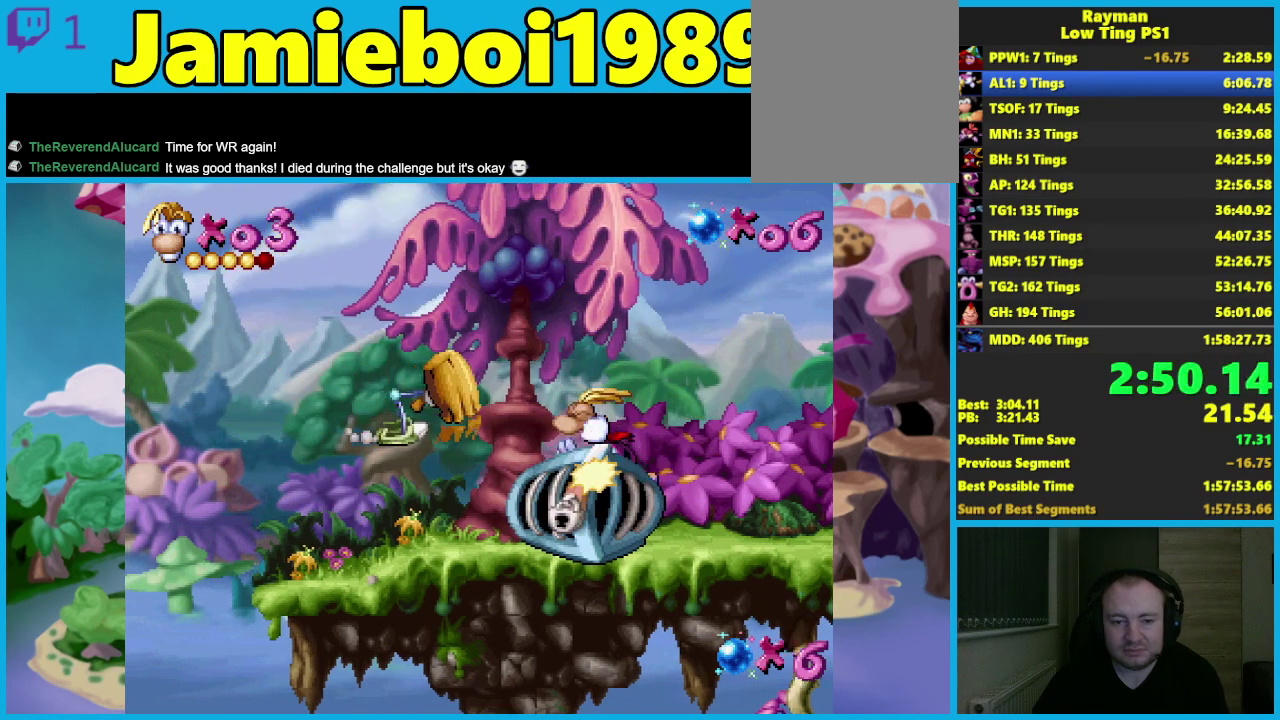
Gameplay with a controller (Xbox layout); each line is a JSON object with the inputs held at the frame after it. "button_events" lists button changes between this image and that frame as [ms after this image, input, new state], when the widget could be followed in between (sticks are given only as held states). Not read: R3 right_stick.
{"buttons": ["A"], "left_stick": "left", "button_events": []}
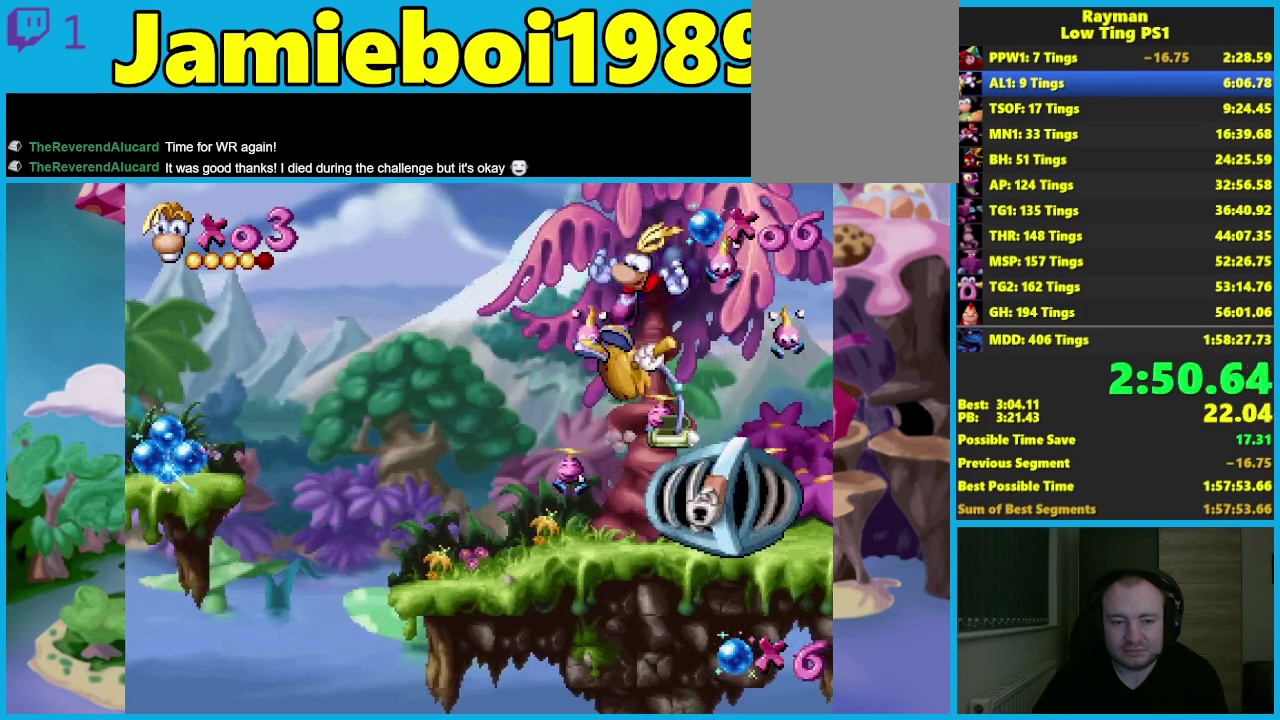
{"buttons": [], "left_stick": "left", "button_events": [[183, "A", "up"]]}
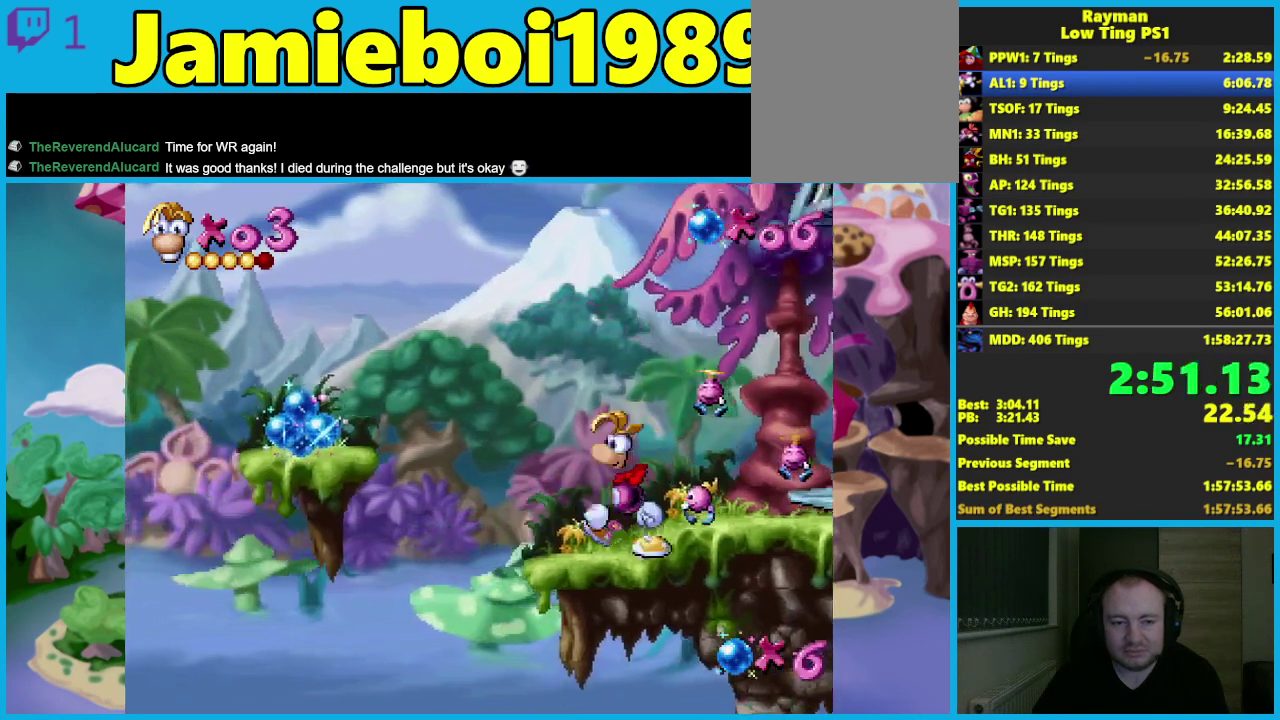
{"buttons": ["A"], "left_stick": "left", "button_events": [[200, "A", "down"]]}
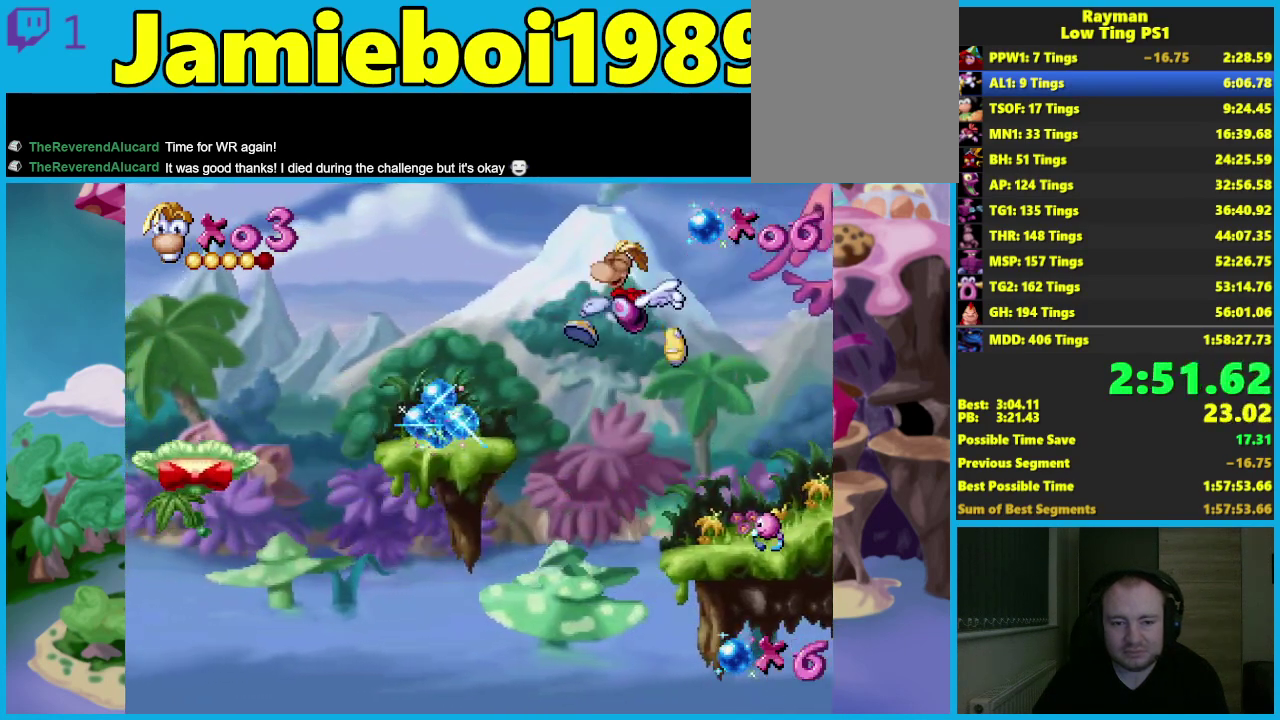
{"buttons": ["A"], "left_stick": "left", "button_events": [[300, "A", "up"], [500, "A", "down"]]}
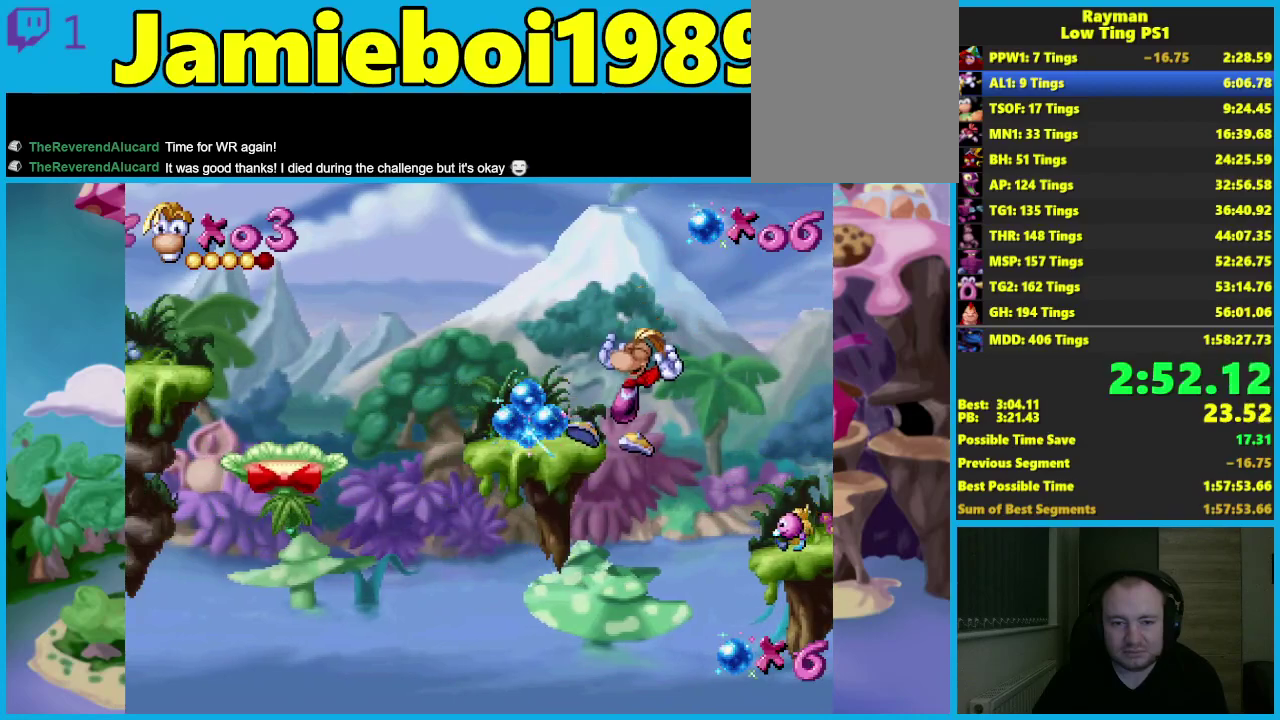
{"buttons": ["A"], "left_stick": "left", "button_events": []}
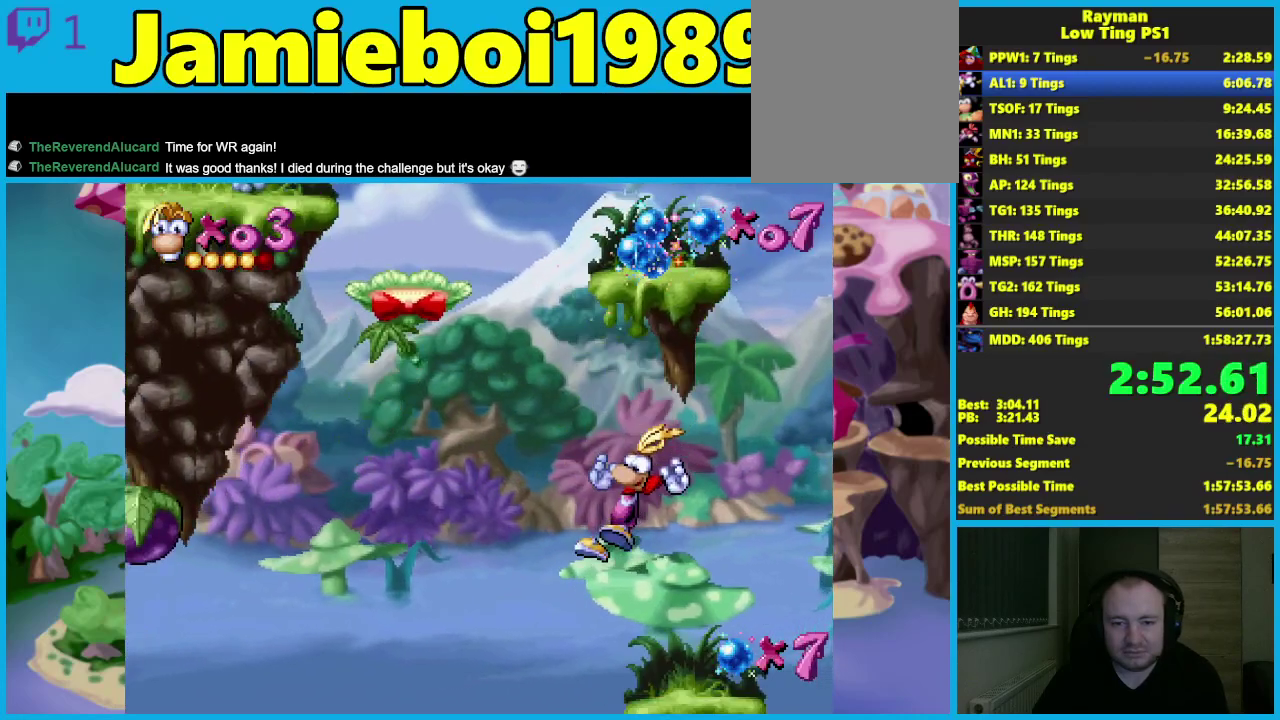
{"buttons": [], "left_stick": "right", "button_events": [[317, "A", "up"]]}
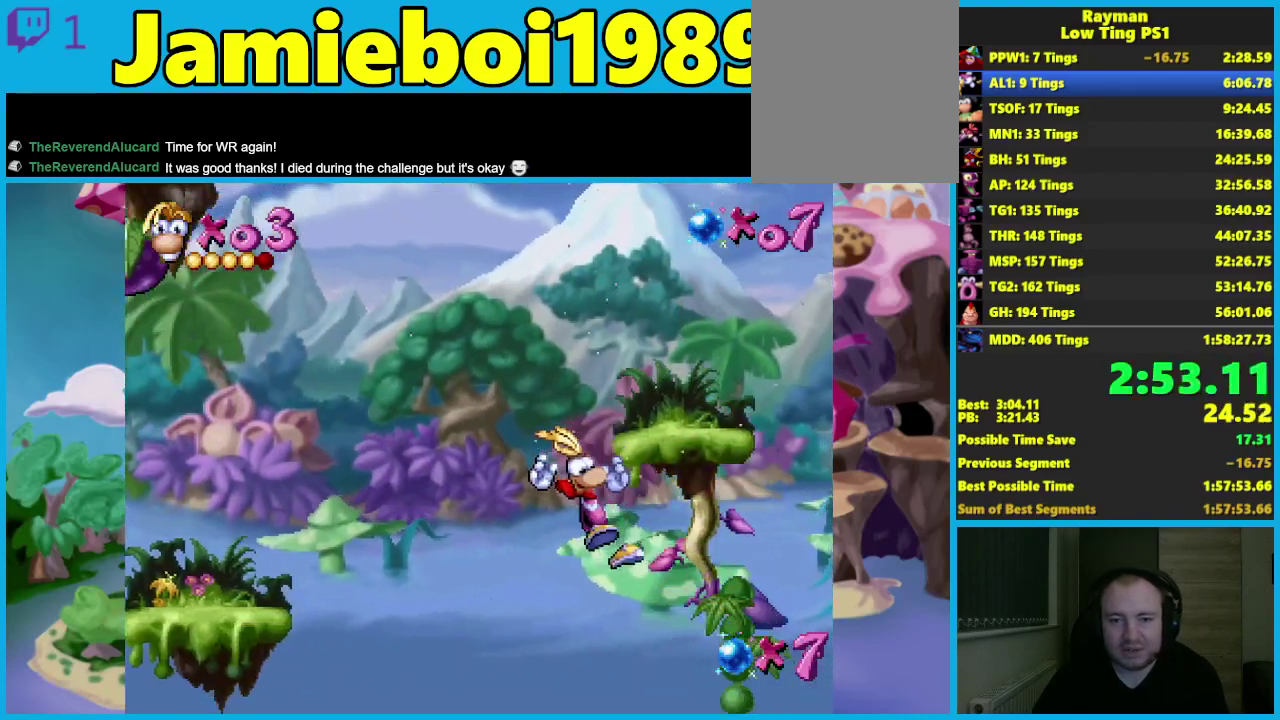
{"buttons": [], "left_stick": "right", "button_events": []}
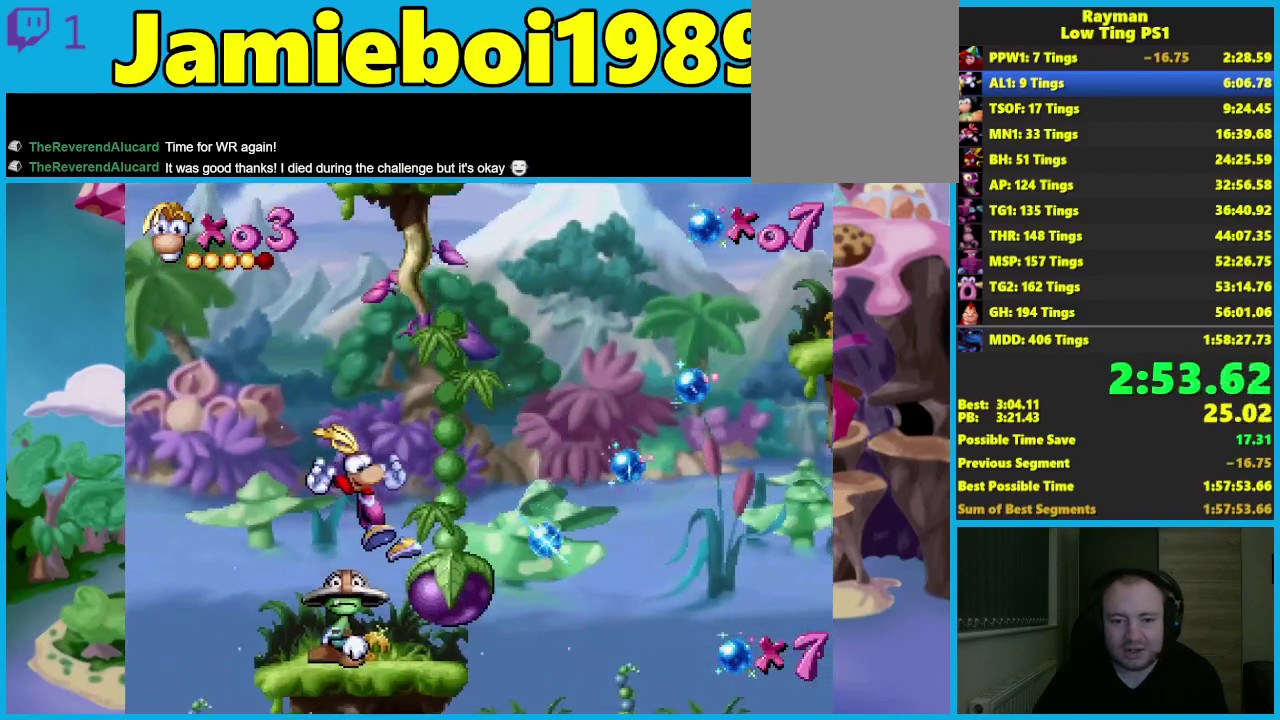
{"buttons": [], "left_stick": "left", "button_events": []}
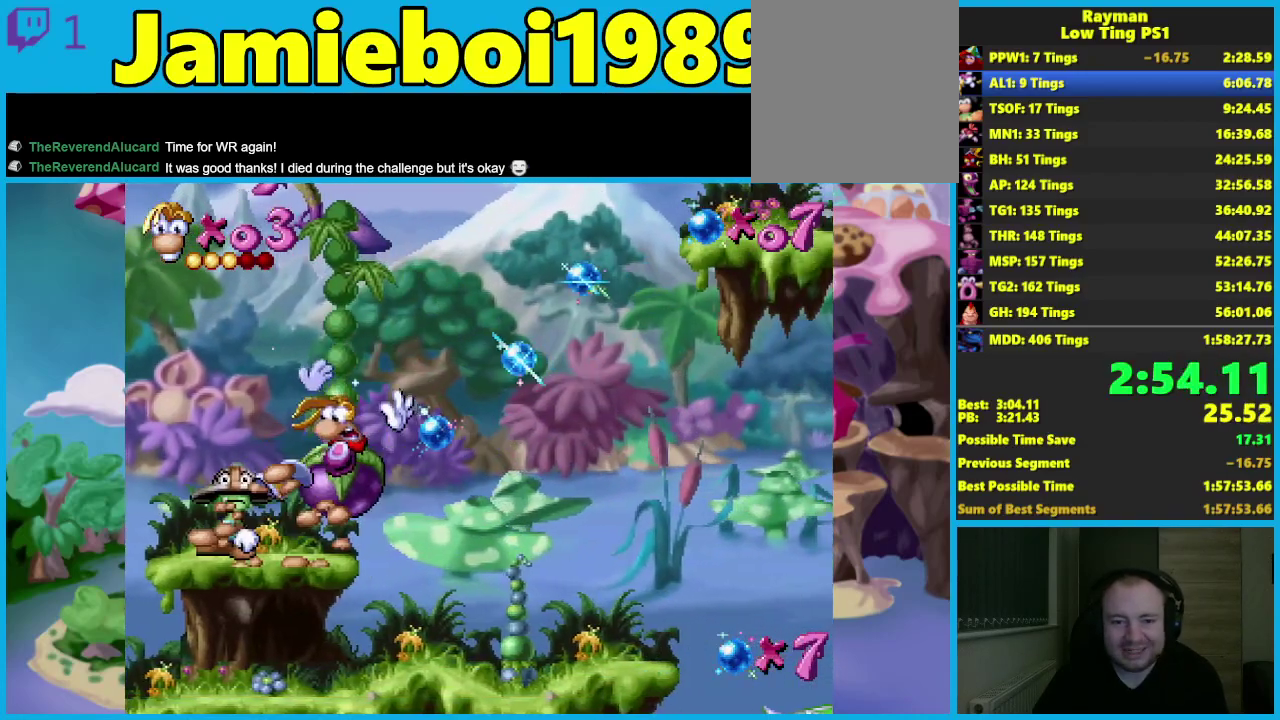
{"buttons": [], "left_stick": "left", "button_events": []}
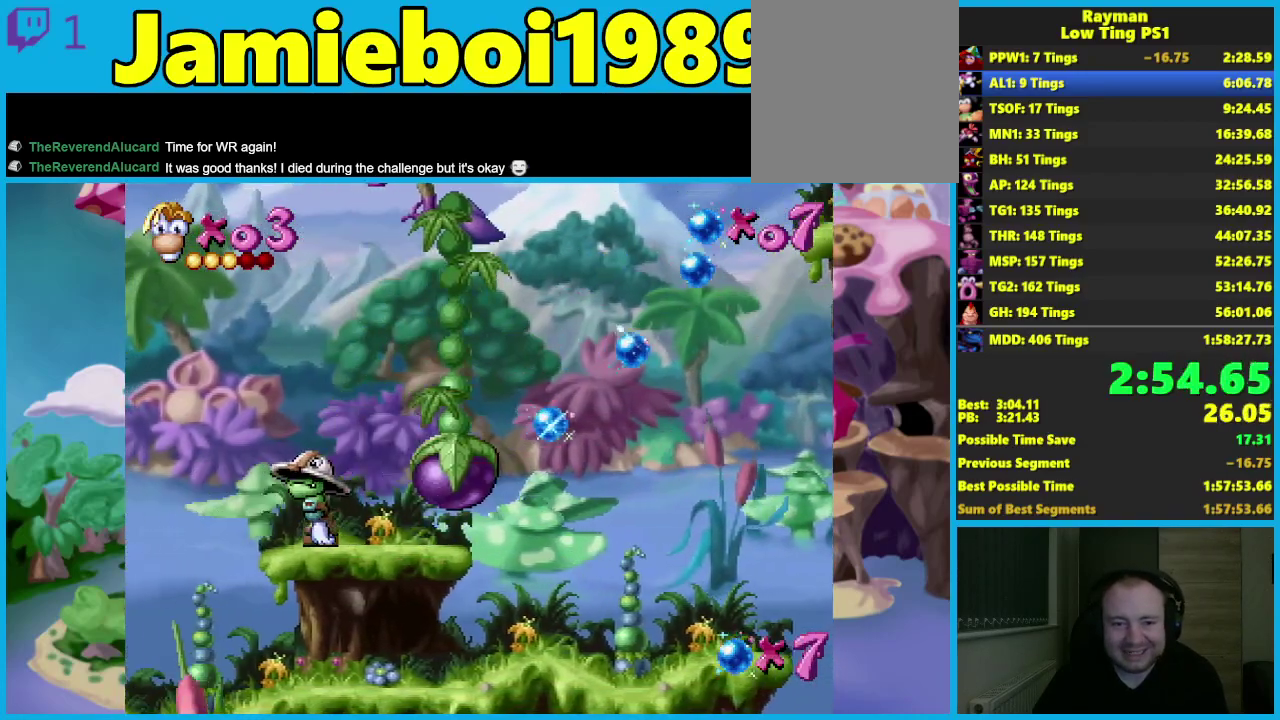
{"buttons": [], "left_stick": "center", "button_events": [[67, "X", "down"], [167, "X", "up"]]}
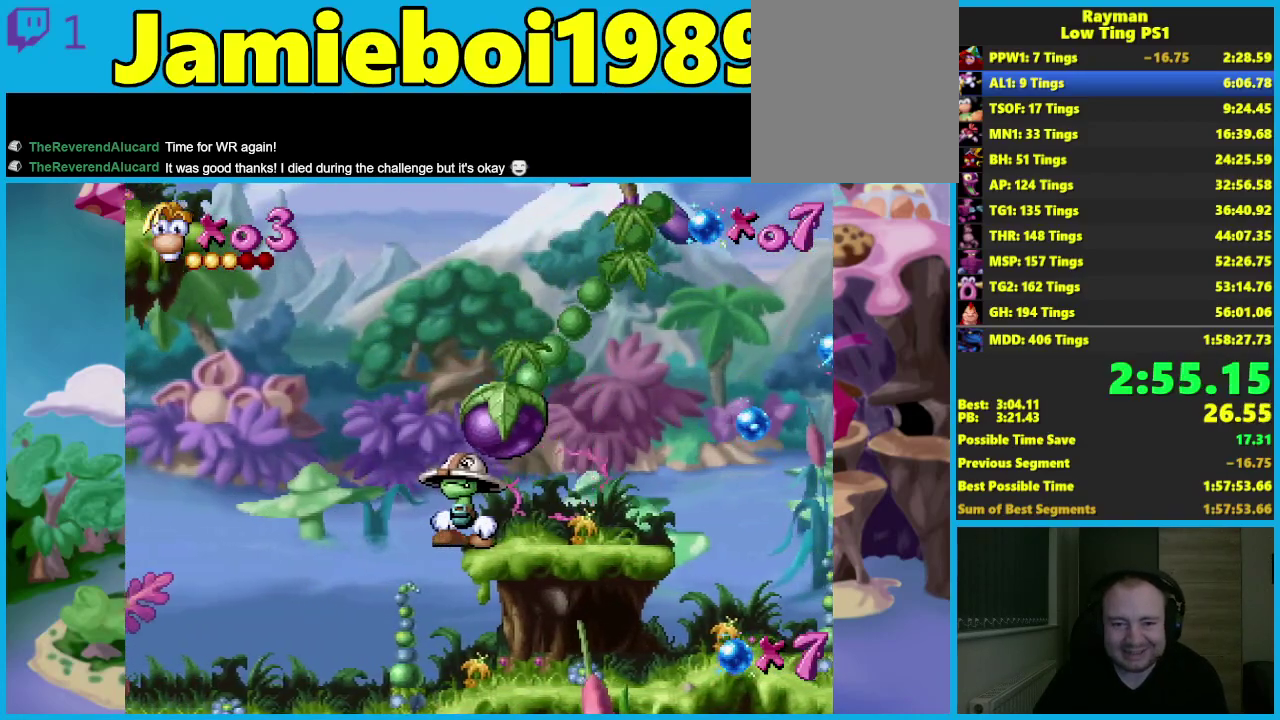
{"buttons": [], "left_stick": "center", "button_events": []}
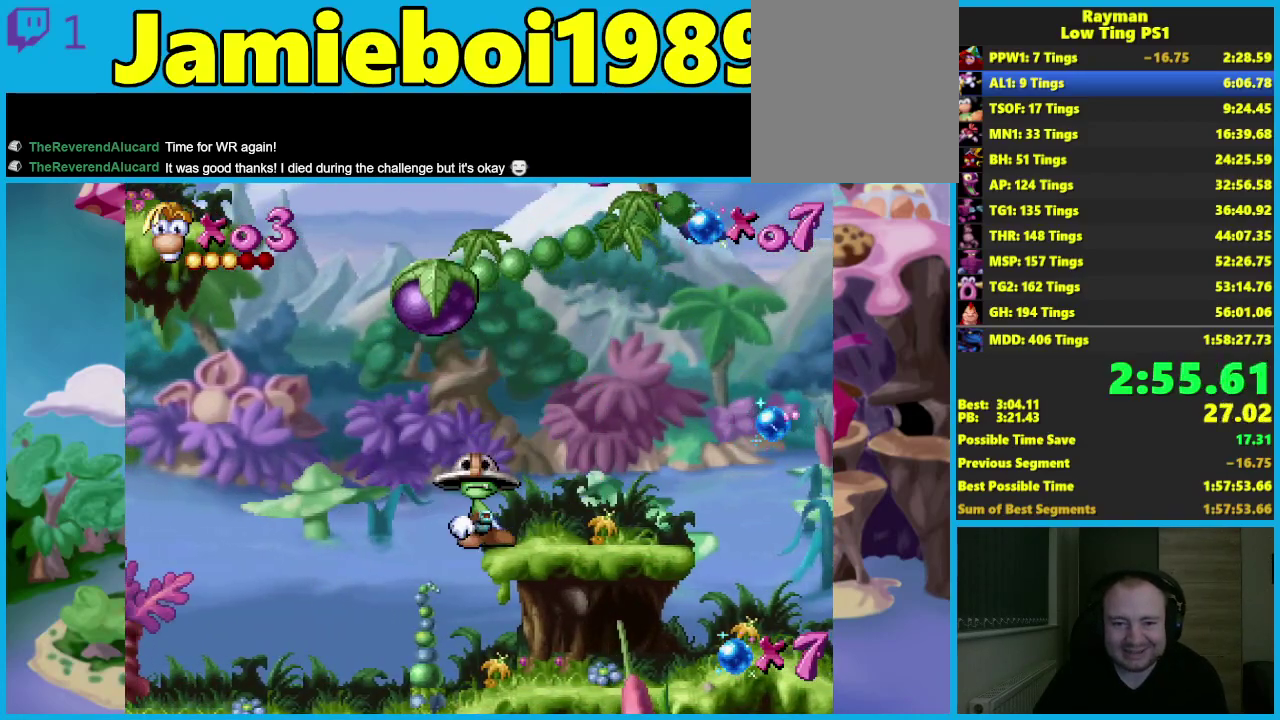
{"buttons": [], "left_stick": "right", "button_events": [[17, "A", "down"], [50, "X", "down"], [433, "A", "up"], [433, "X", "up"]]}
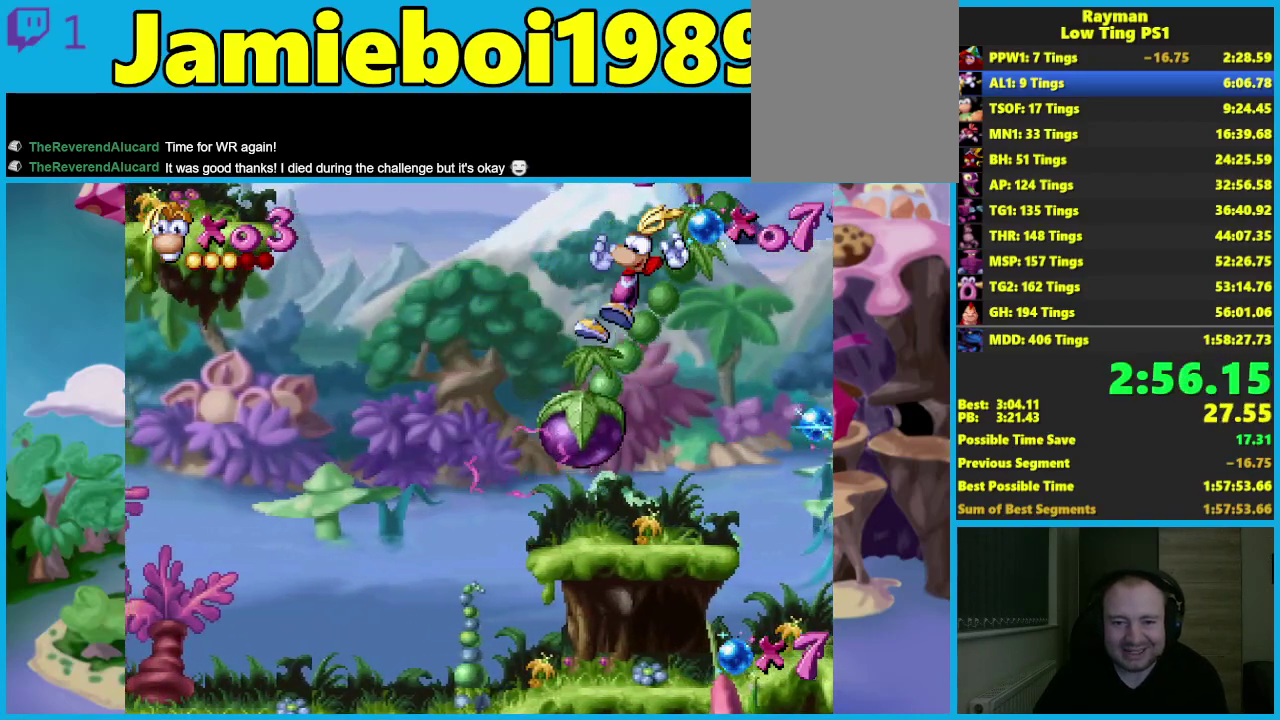
{"buttons": ["A"], "left_stick": "left", "button_events": [[367, "A", "down"]]}
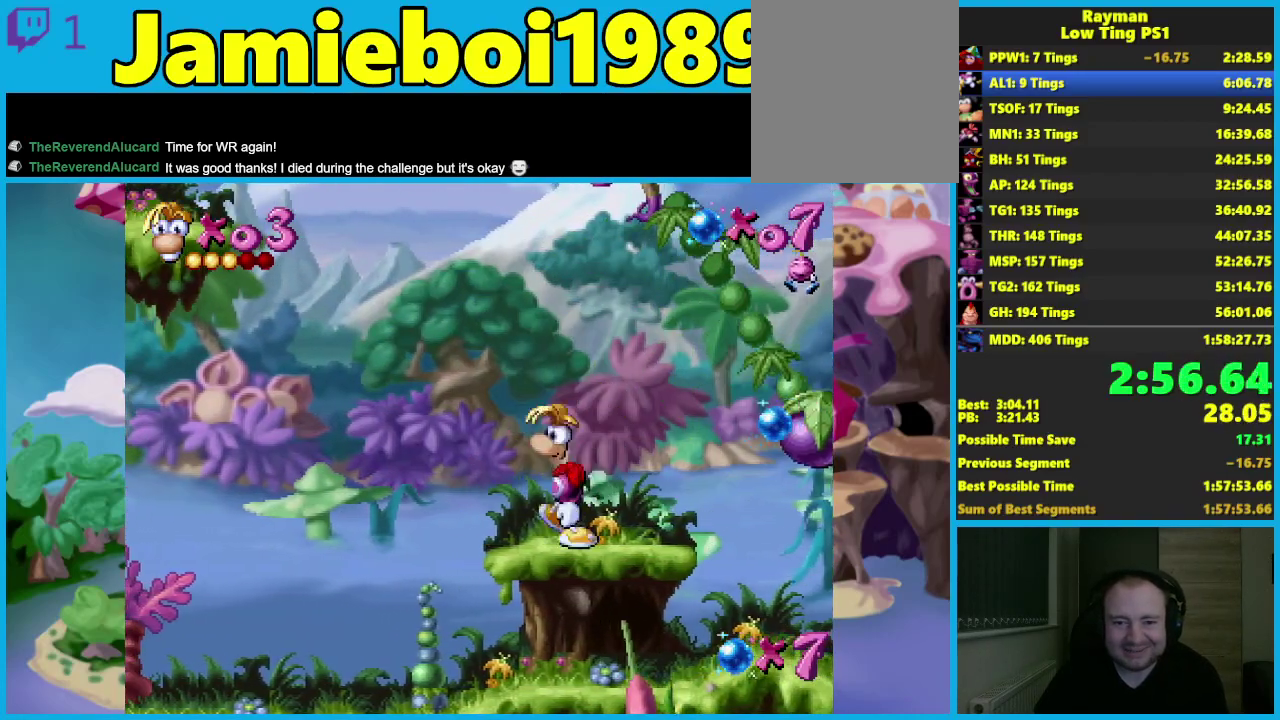
{"buttons": [], "left_stick": "center", "button_events": [[17, "A", "up"]]}
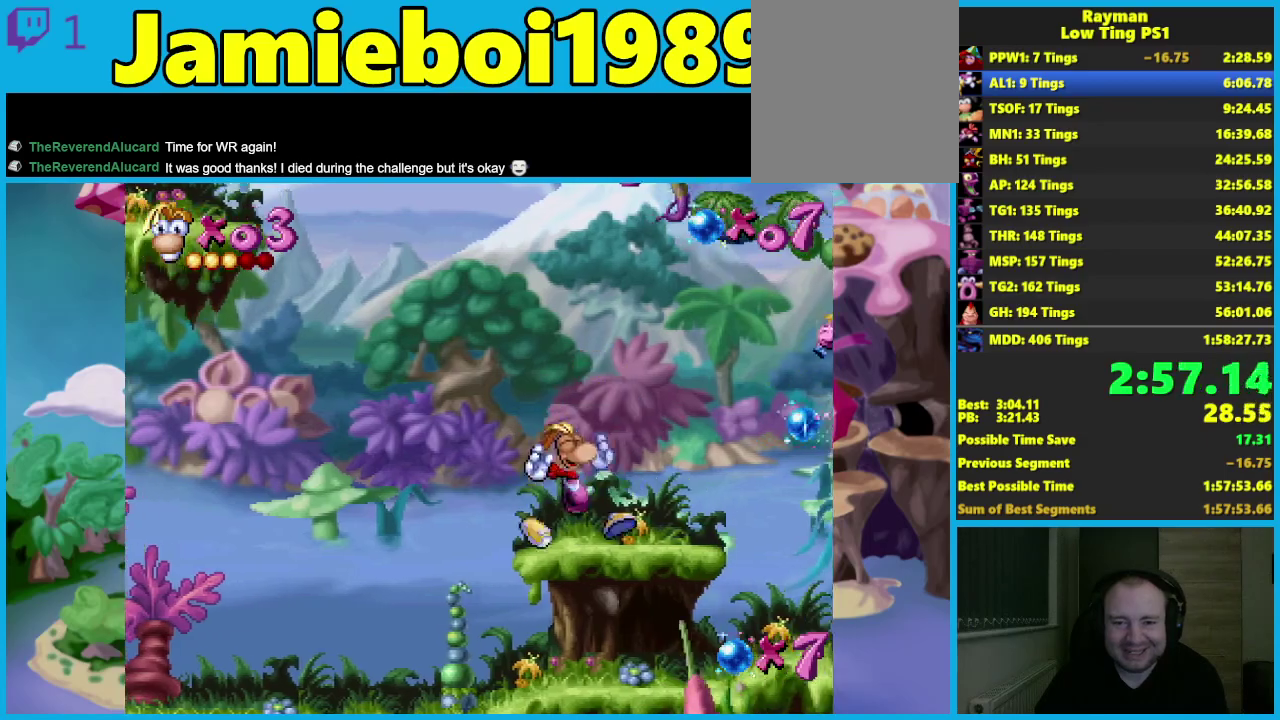
{"buttons": ["A"], "left_stick": "center", "button_events": [[333, "A", "down"]]}
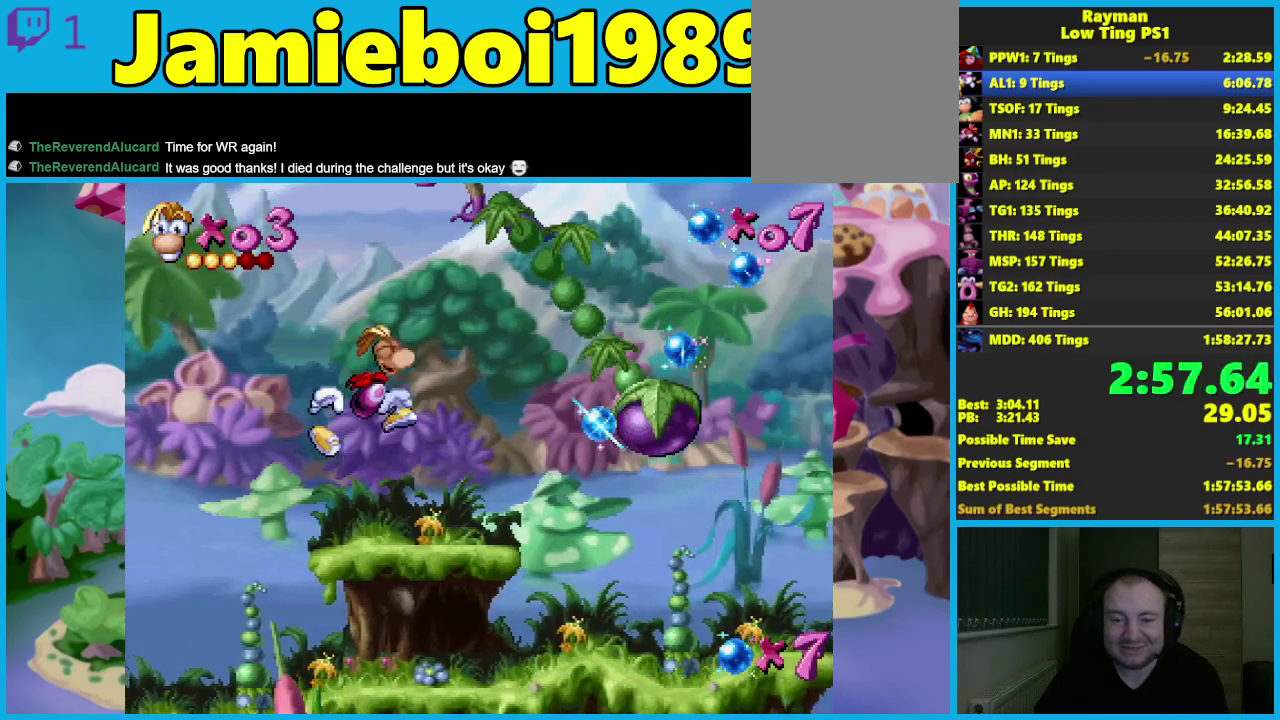
{"buttons": [], "left_stick": "center", "button_events": [[183, "A", "up"]]}
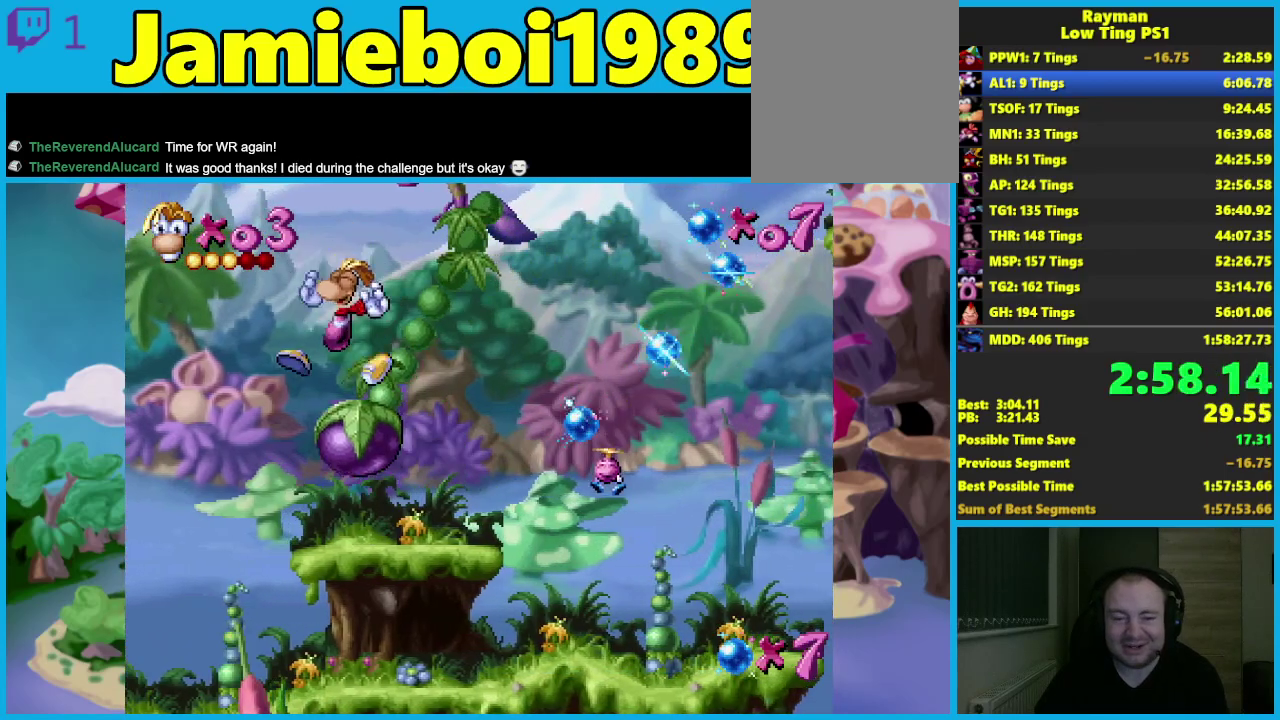
{"buttons": ["A"], "left_stick": "right", "button_events": [[483, "A", "down"]]}
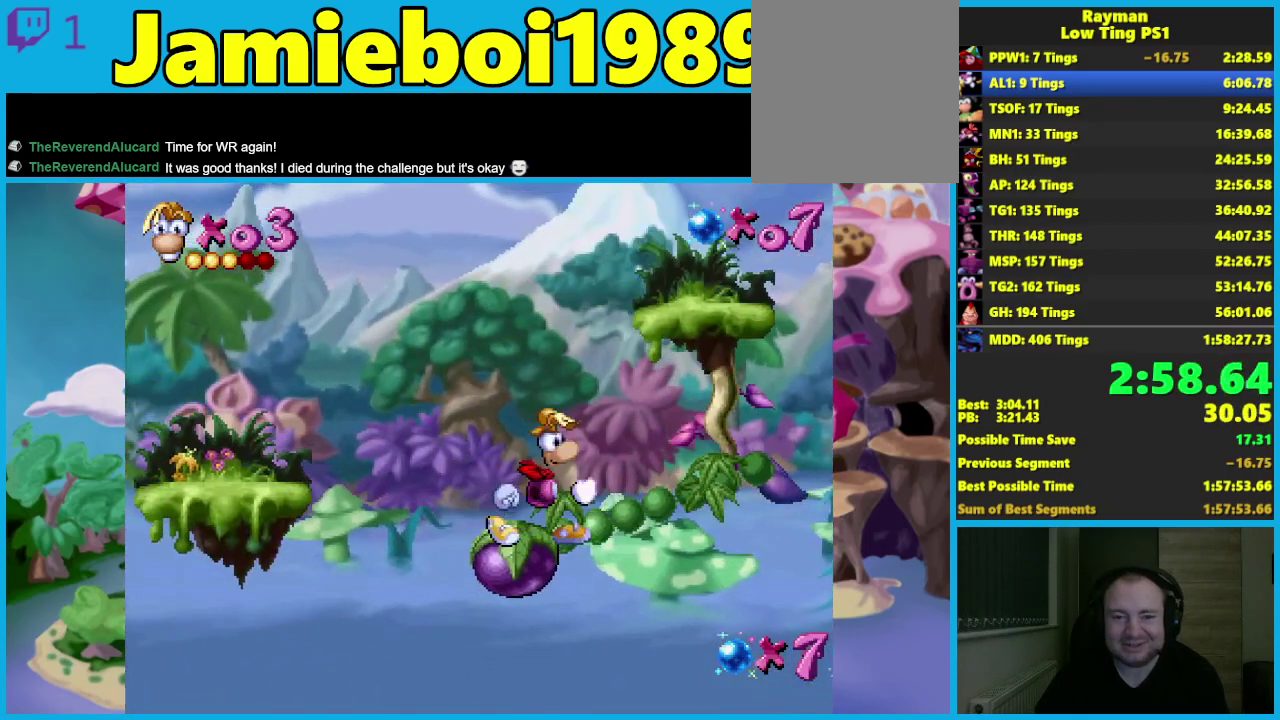
{"buttons": [], "left_stick": "right", "button_events": [[500, "A", "up"]]}
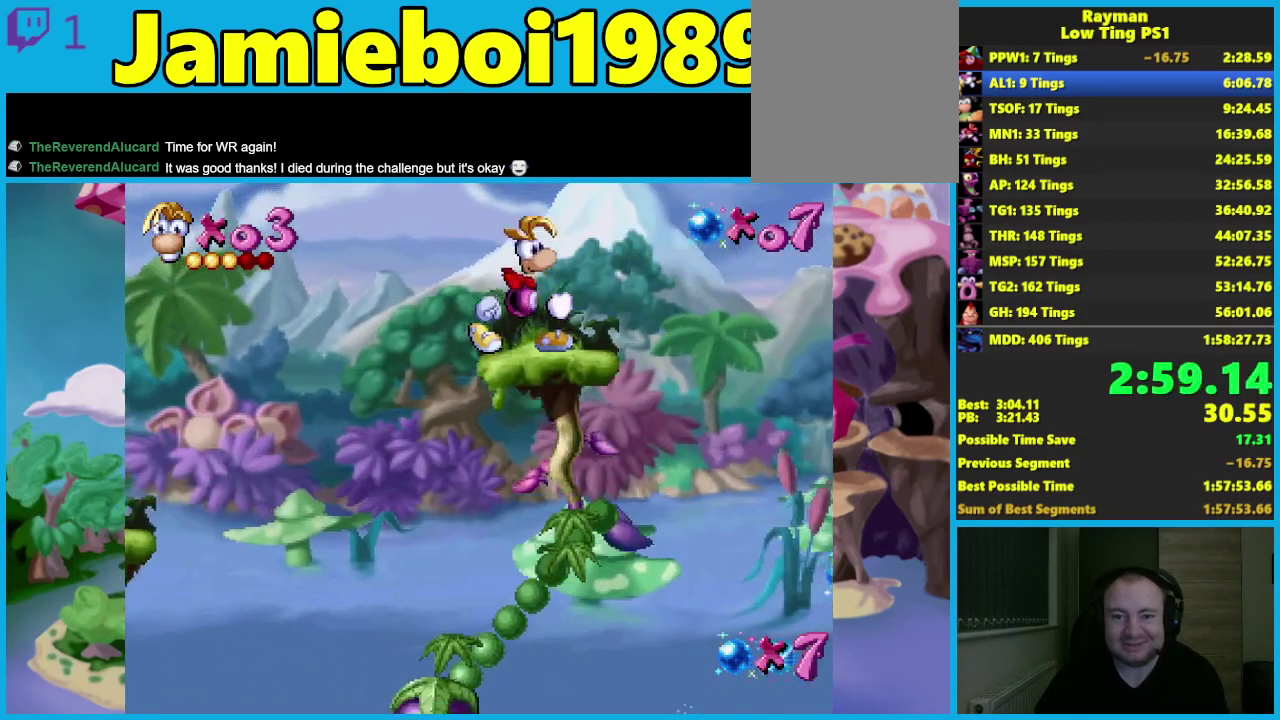
{"buttons": ["A"], "left_stick": "right", "button_events": [[333, "A", "down"]]}
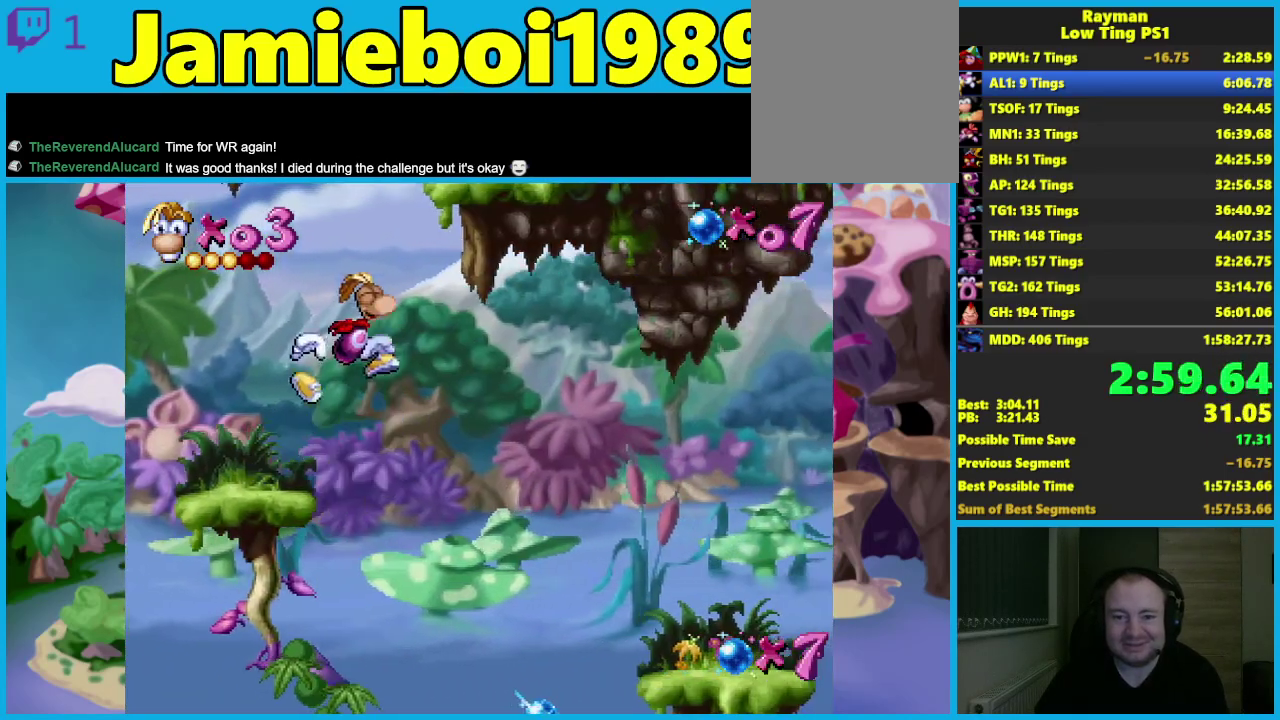
{"buttons": ["A"], "left_stick": "right", "button_events": []}
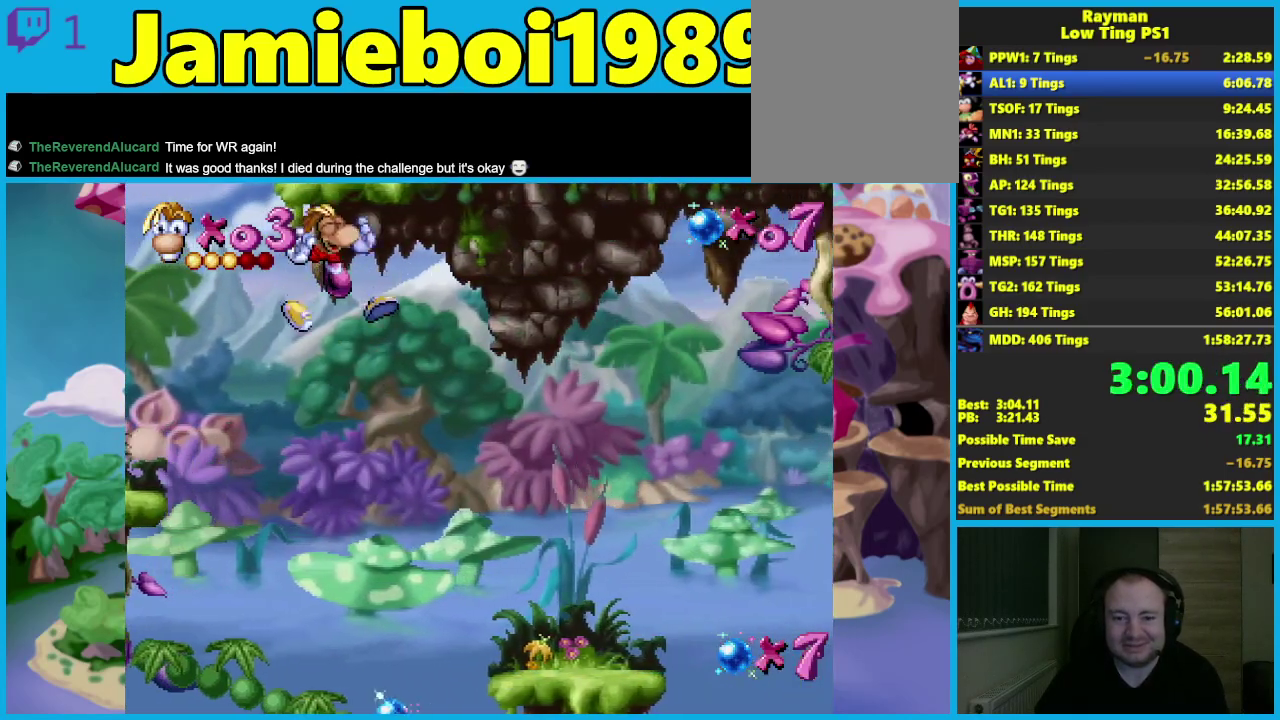
{"buttons": [], "left_stick": "right", "button_events": [[33, "A", "up"]]}
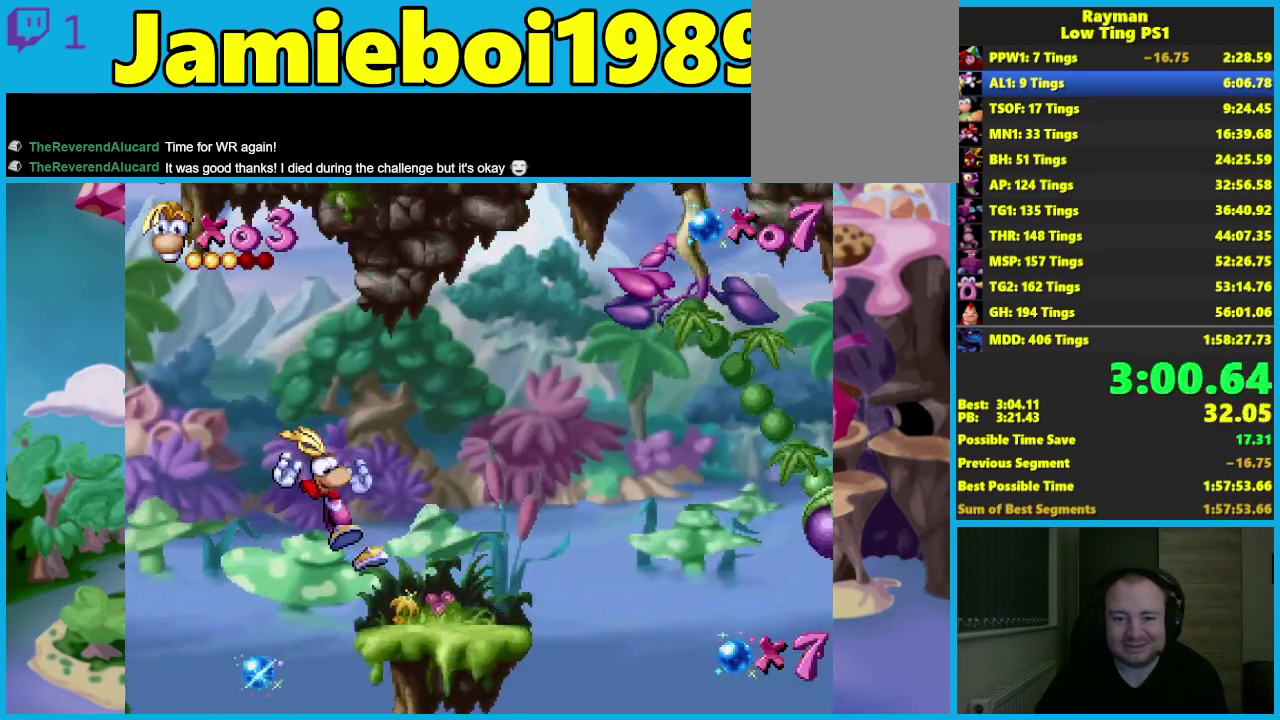
{"buttons": ["A"], "left_stick": "right", "button_events": [[183, "A", "down"]]}
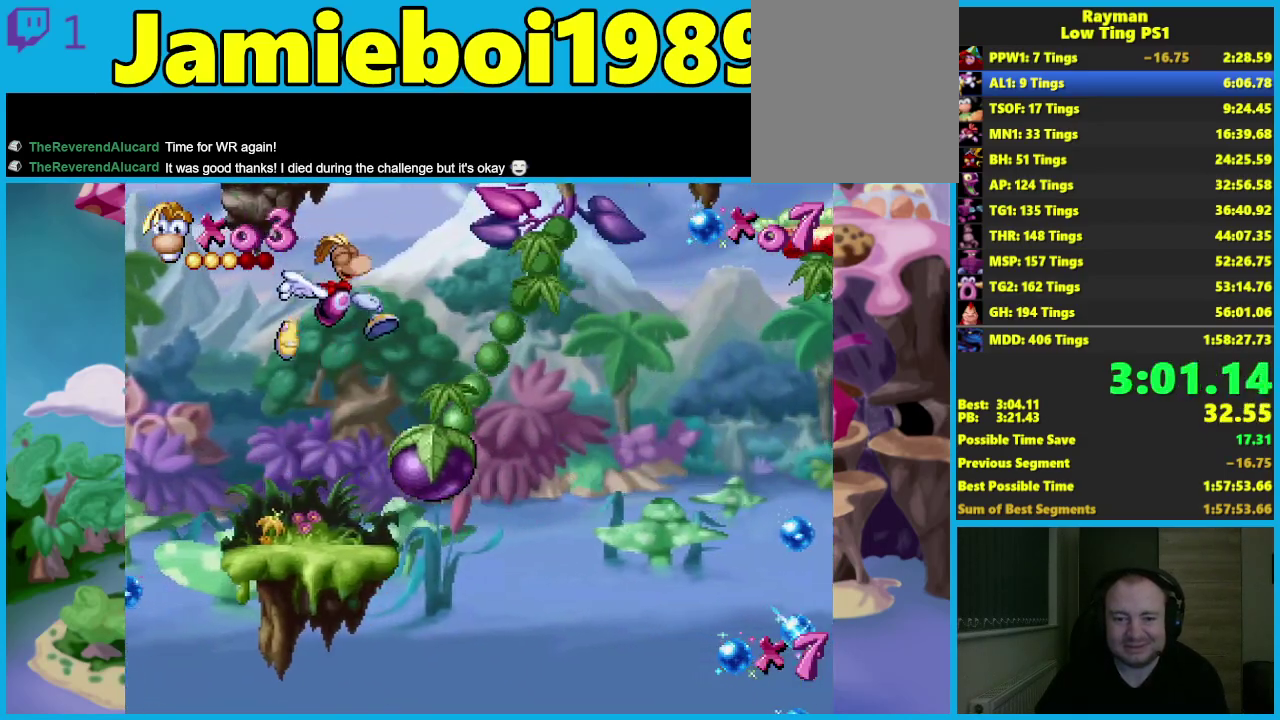
{"buttons": [], "left_stick": "center", "button_events": [[83, "A", "up"]]}
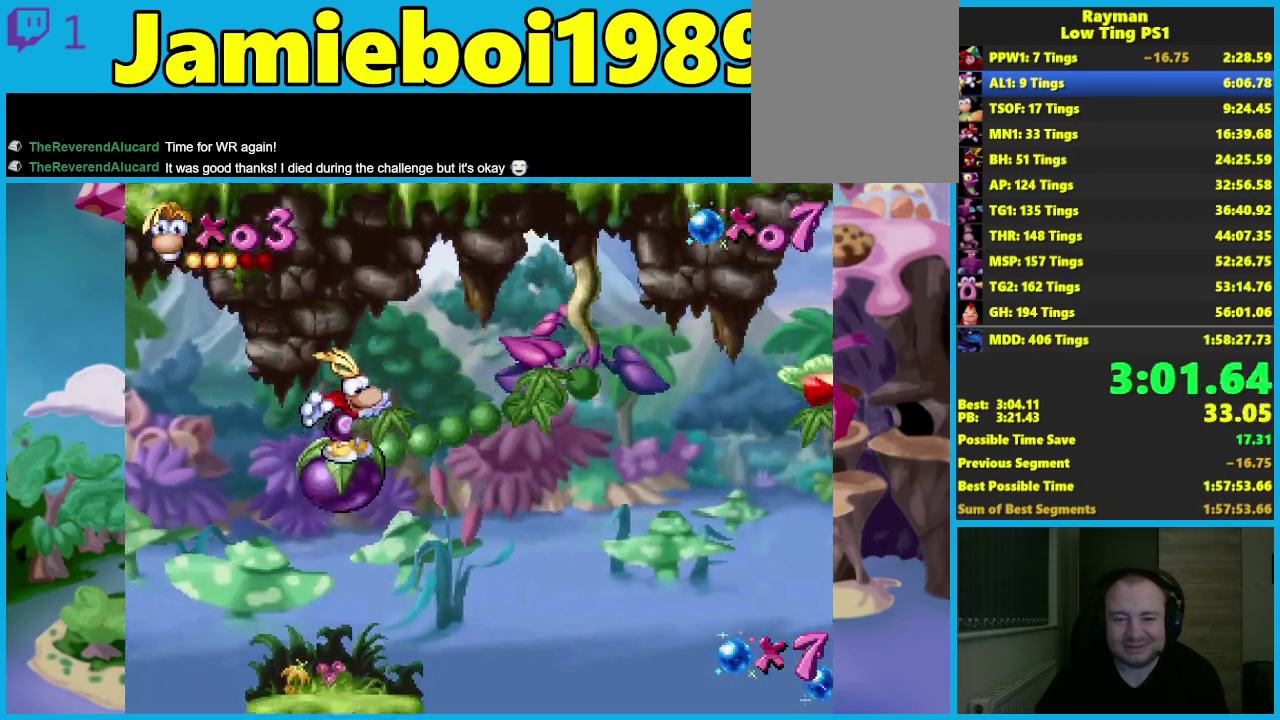
{"buttons": [], "left_stick": "center", "button_events": []}
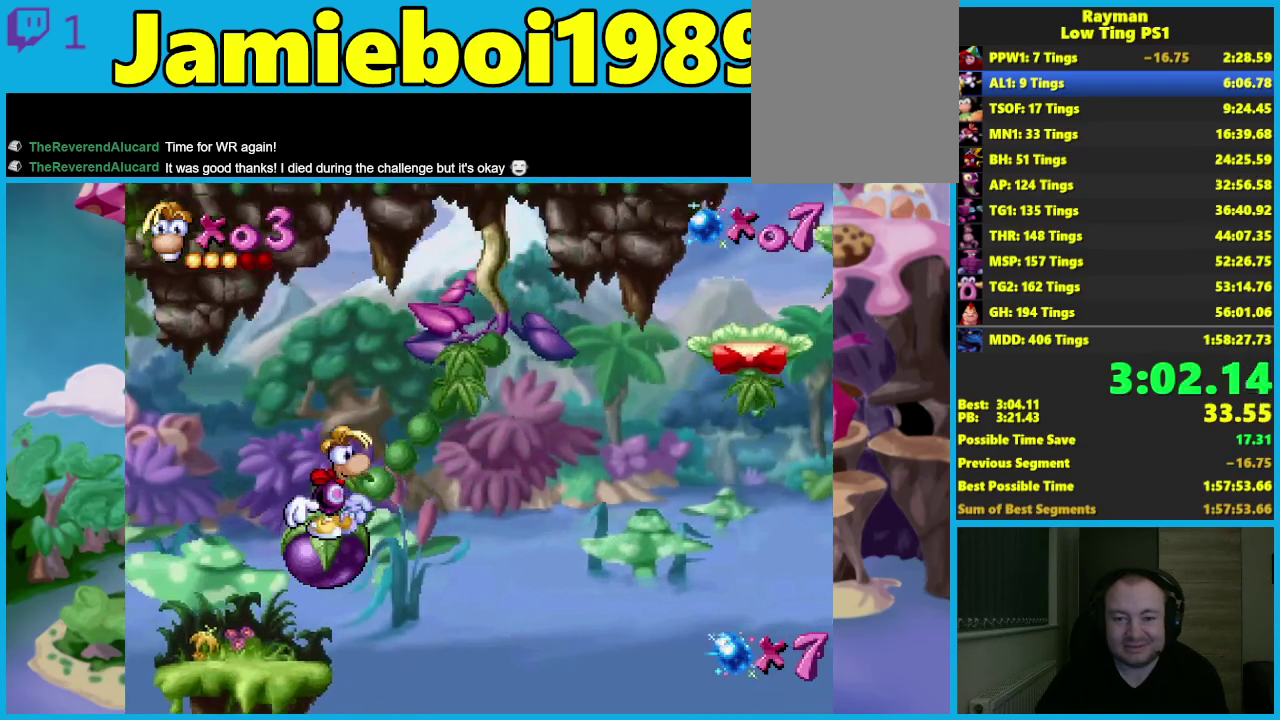
{"buttons": [], "left_stick": "center", "button_events": []}
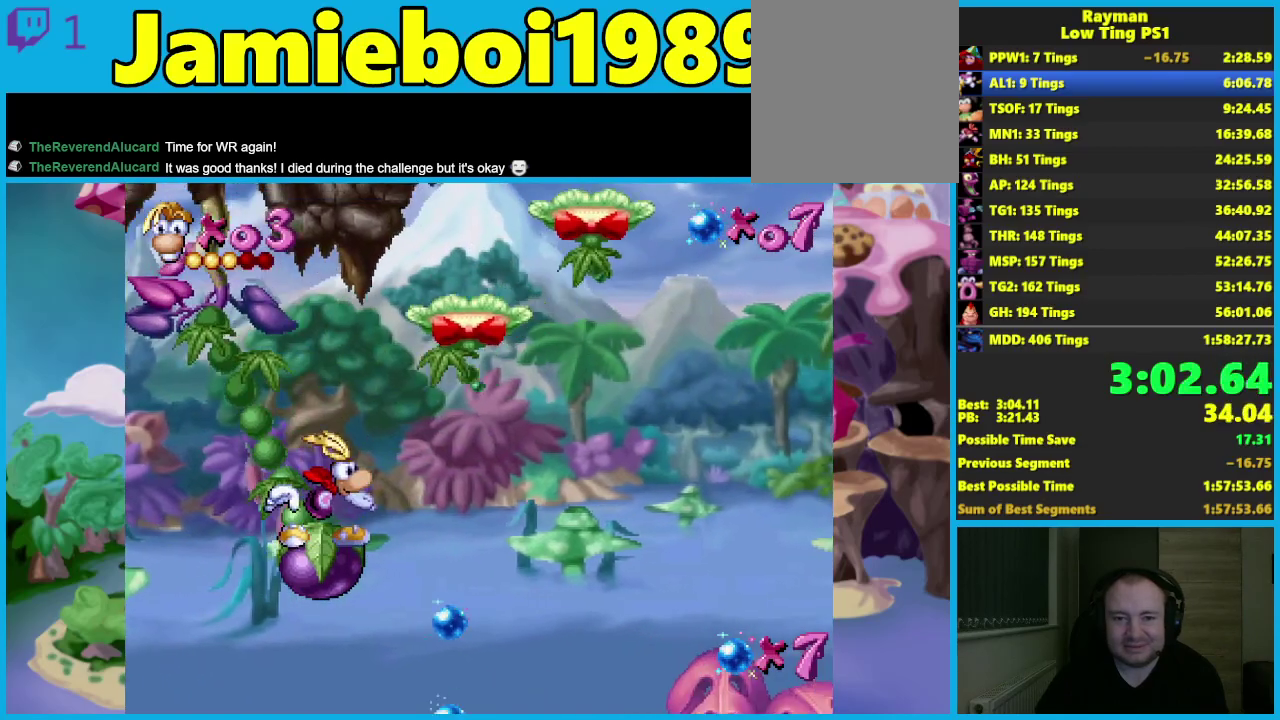
{"buttons": ["A"], "left_stick": "right", "button_events": [[117, "A", "down"]]}
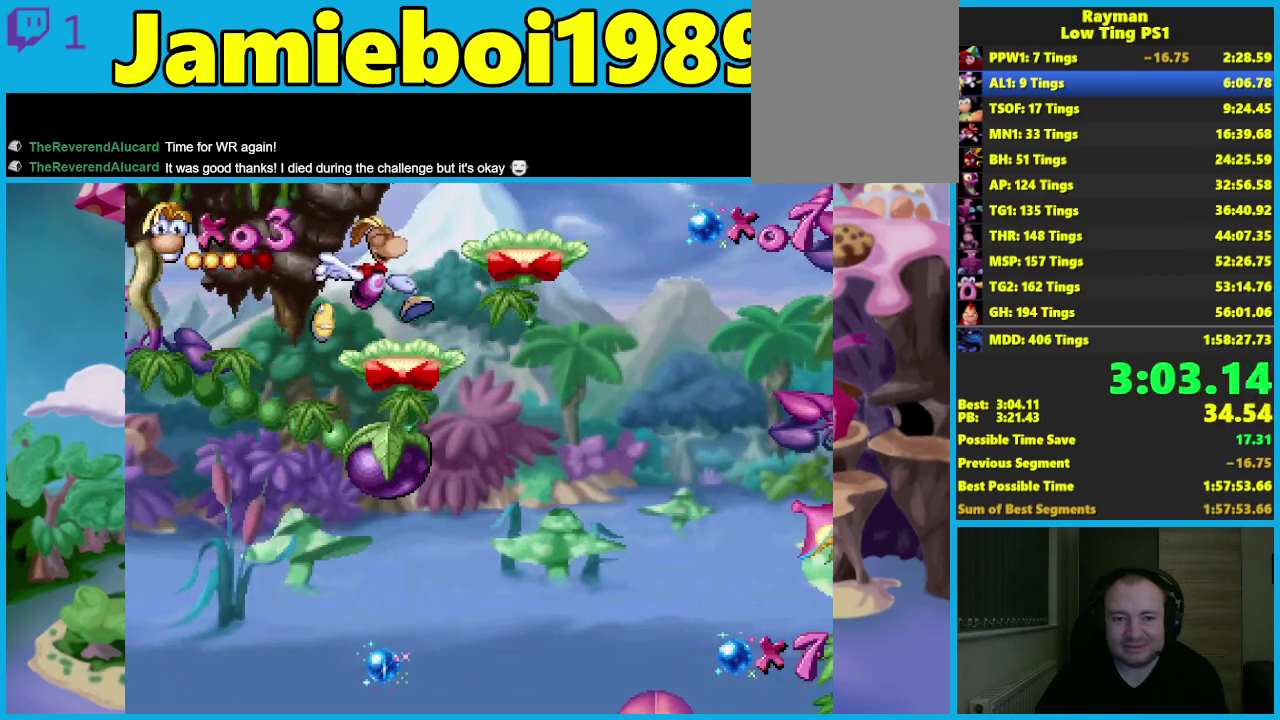
{"buttons": ["A"], "left_stick": "left", "button_events": [[83, "A", "up"], [267, "A", "down"]]}